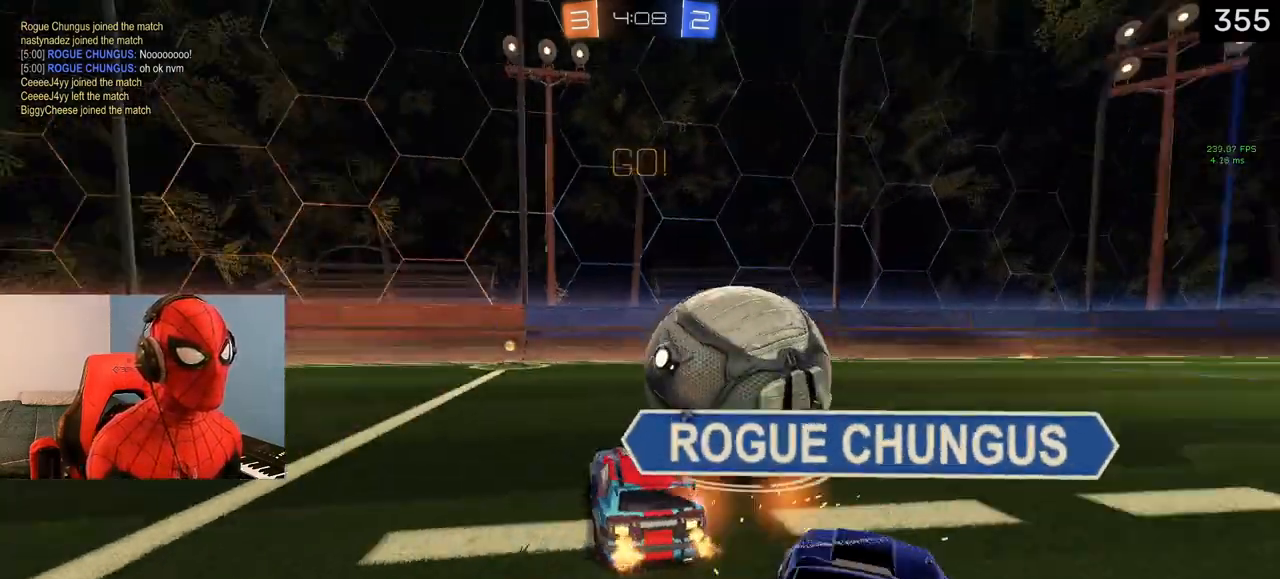
Gameplay with a controller (PlayStation layout); each line is a JSON object with the inputs held at the frame after it. "events" lists button and stick changes between this image and that frame as [ms after this image, input, new state], when the widget could be followed in between.
{"buttons": ["R2"], "left_stick": "left", "right_stick": "center", "events": [[50, "L1", "up"], [100, "TRIANGLE", "up"], [233, "left_stick", "center"], [383, "left_stick", "left"]]}
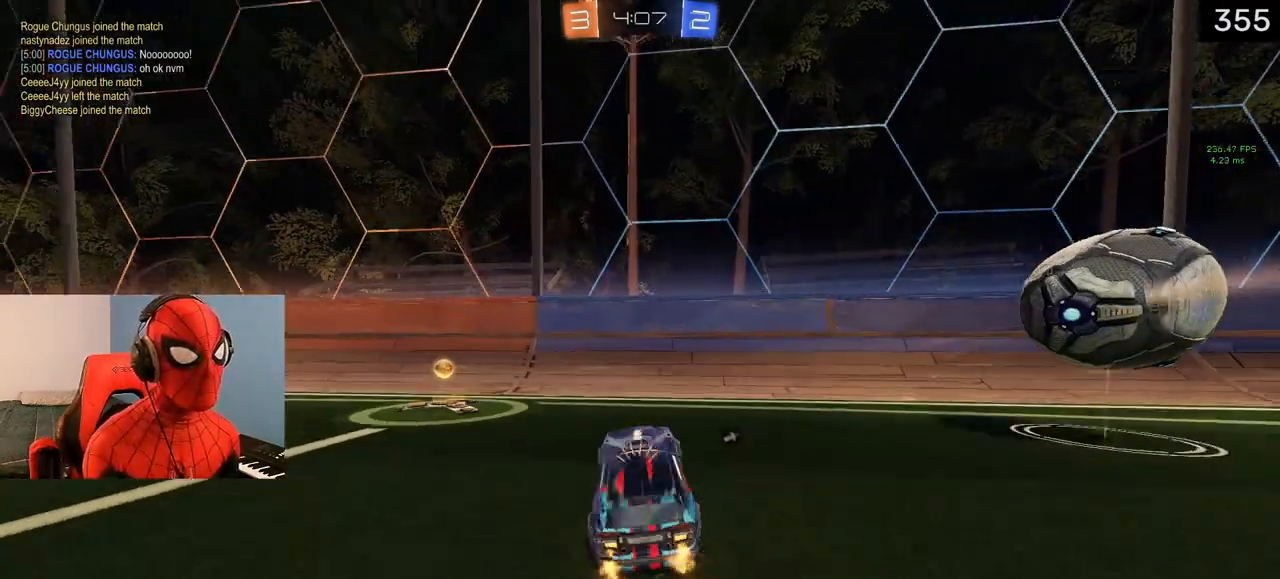
{"buttons": ["L2"], "left_stick": "left", "right_stick": "center", "events": [[133, "L2", "down"], [217, "R2", "up"]]}
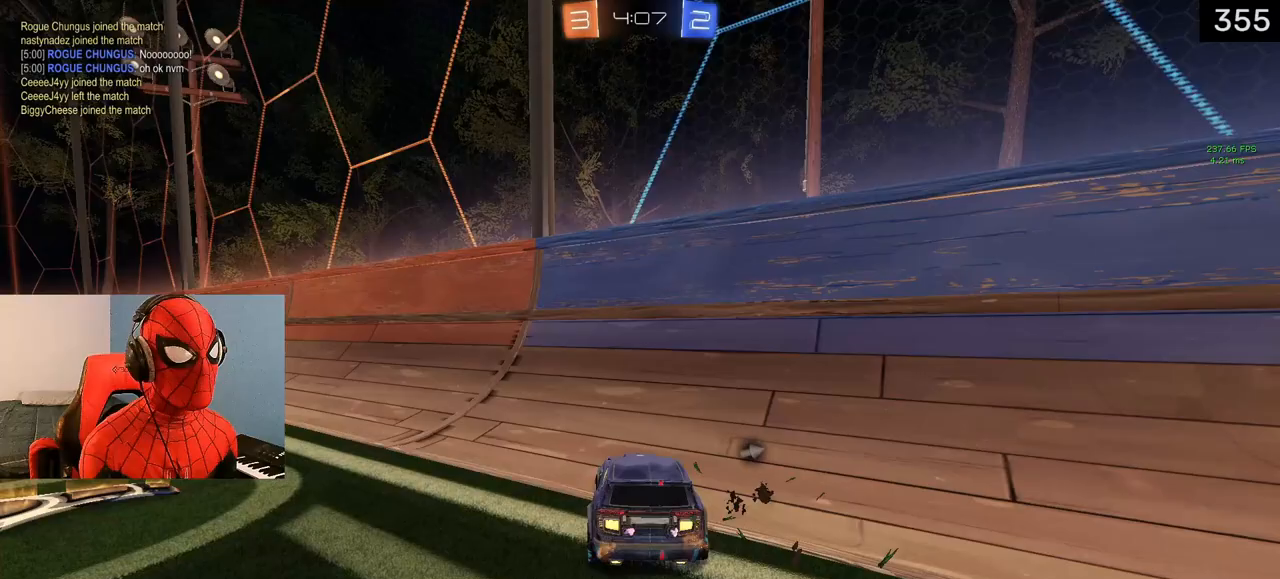
{"buttons": ["L2"], "left_stick": "left", "right_stick": "center", "events": [[150, "R3", "down"], [250, "R3", "up"]]}
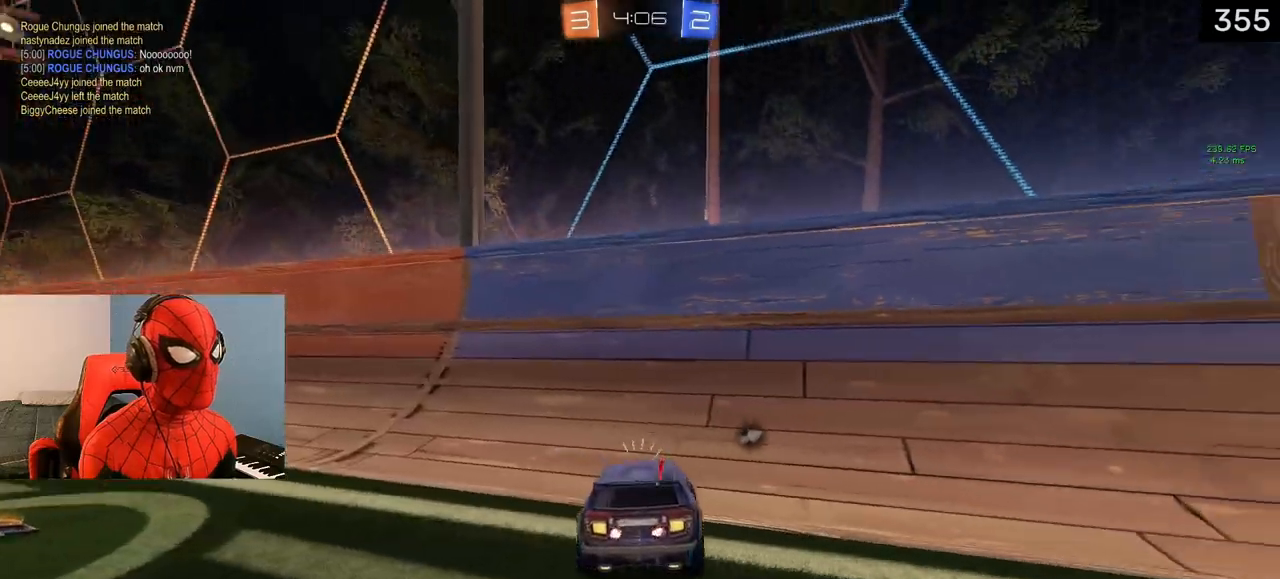
{"buttons": ["L2"], "left_stick": "left", "right_stick": "center", "events": [[183, "R1", "down"], [500, "R1", "up"]]}
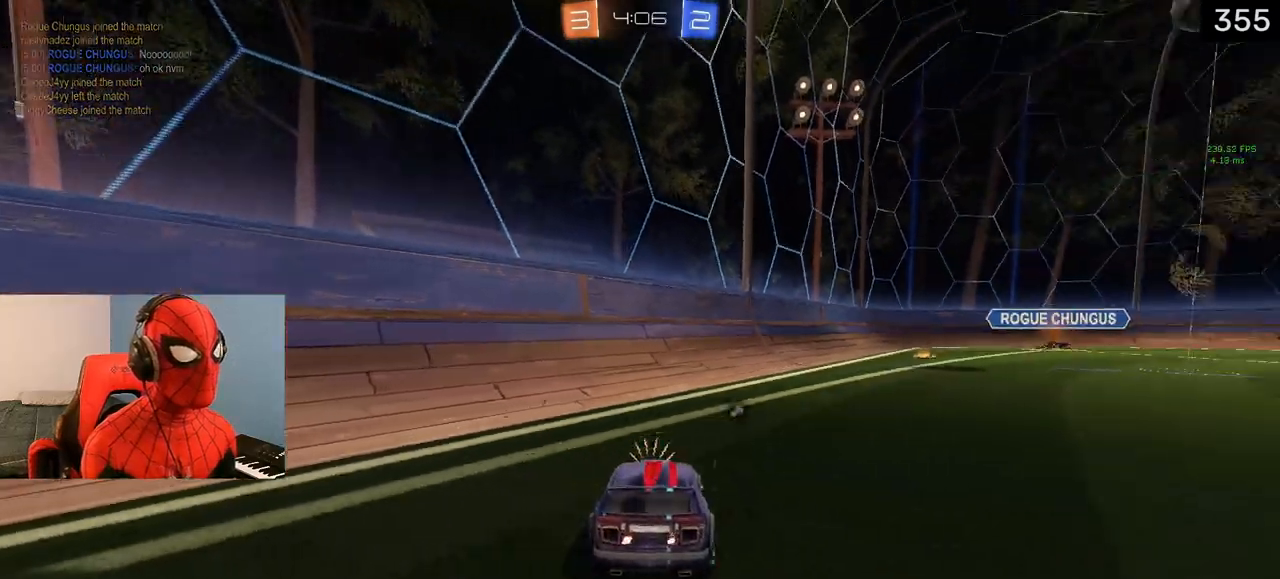
{"buttons": ["L2"], "left_stick": "left", "right_stick": "center", "events": []}
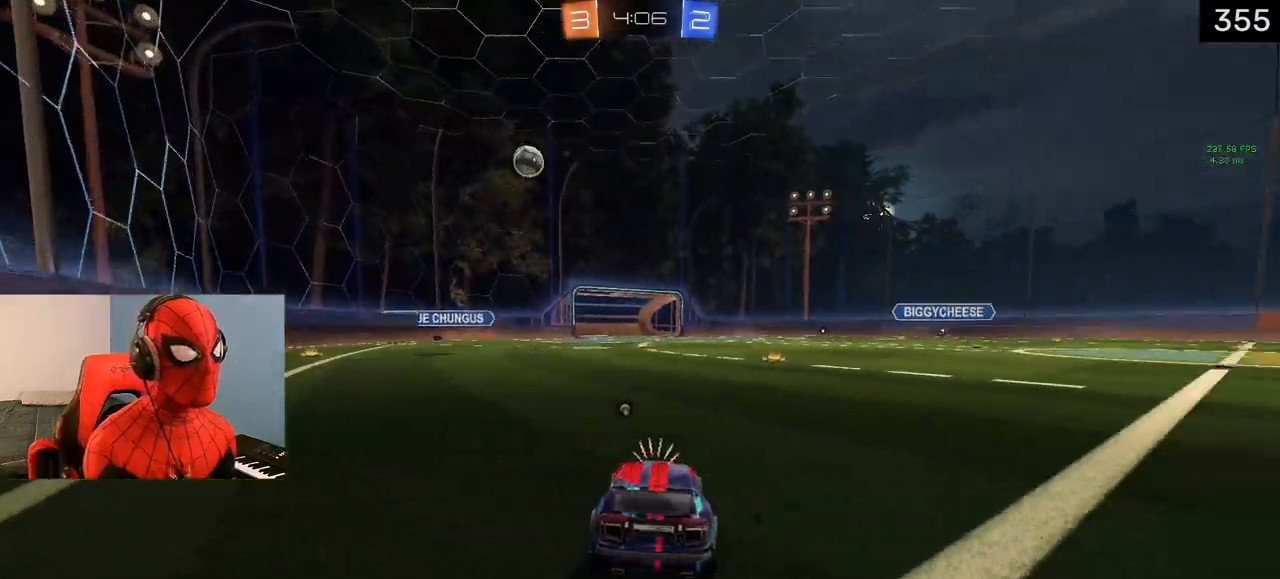
{"buttons": ["R2"], "left_stick": "right", "right_stick": "center", "events": [[50, "TRIANGLE", "down"], [133, "TRIANGLE", "up"], [133, "left_stick", "center"], [150, "L2", "up"], [200, "R2", "down"], [283, "TRIANGLE", "down"], [350, "TRIANGLE", "up"], [500, "left_stick", "right"]]}
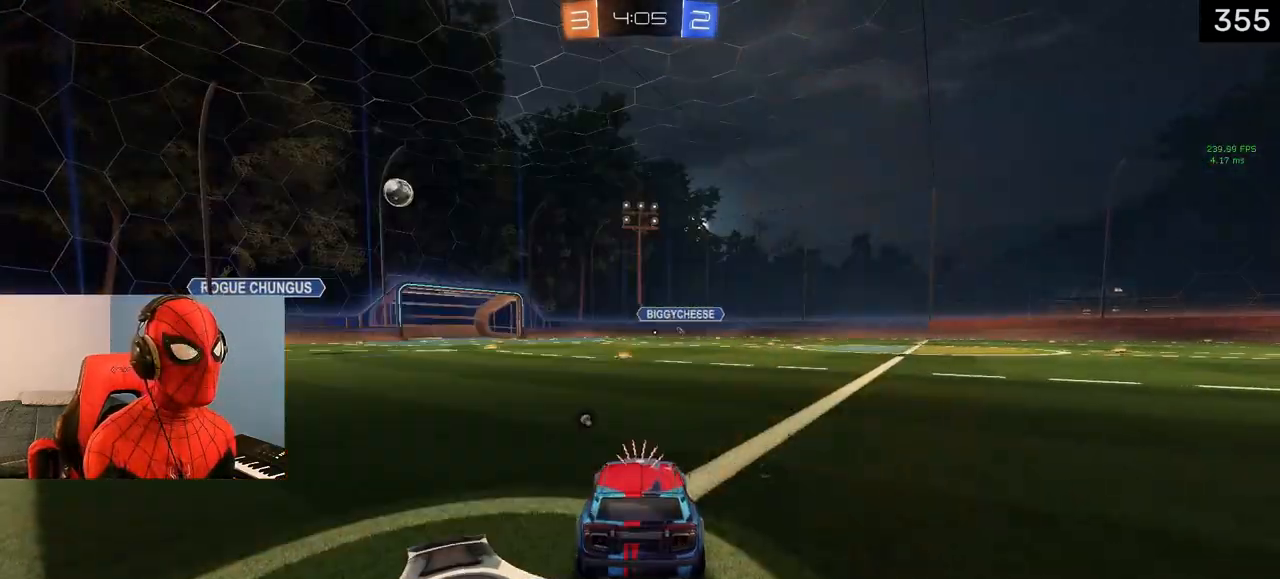
{"buttons": ["L1", "R2"], "left_stick": "center", "right_stick": "center", "events": [[50, "L1", "down"], [200, "TRIANGLE", "down"], [317, "TRIANGLE", "up"], [333, "left_stick", "center"]]}
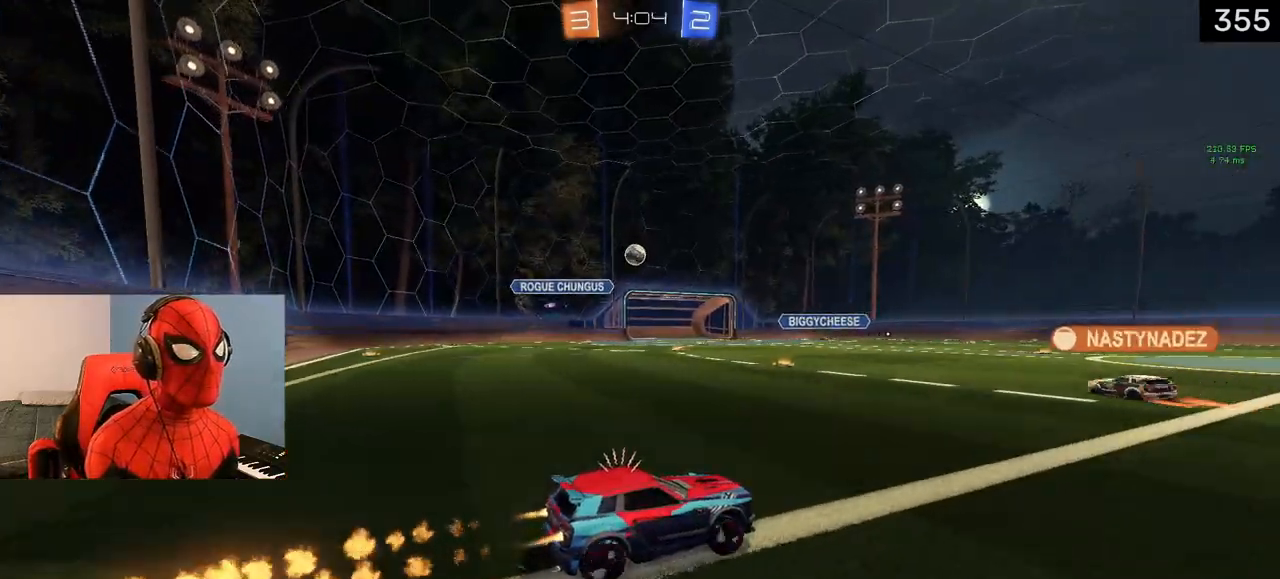
{"buttons": ["R2"], "left_stick": "center", "right_stick": "center", "events": [[150, "L1", "up"], [217, "left_stick", "right"], [333, "left_stick", "center"]]}
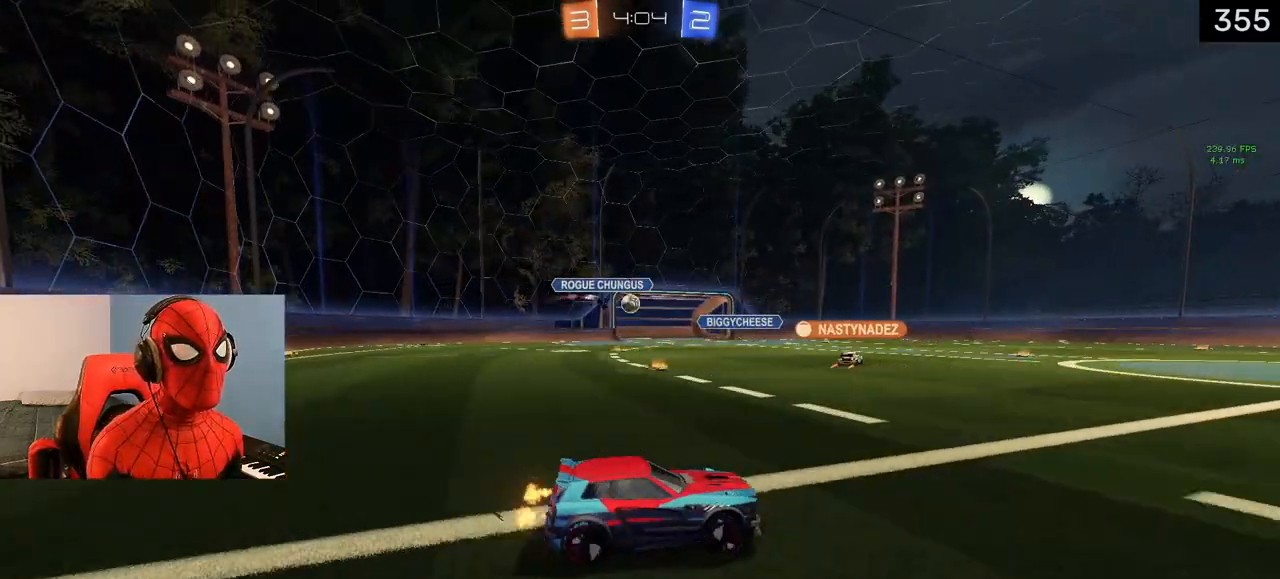
{"buttons": ["L1", "R2"], "left_stick": "left", "right_stick": "center", "events": [[483, "L1", "down"], [483, "left_stick", "left"]]}
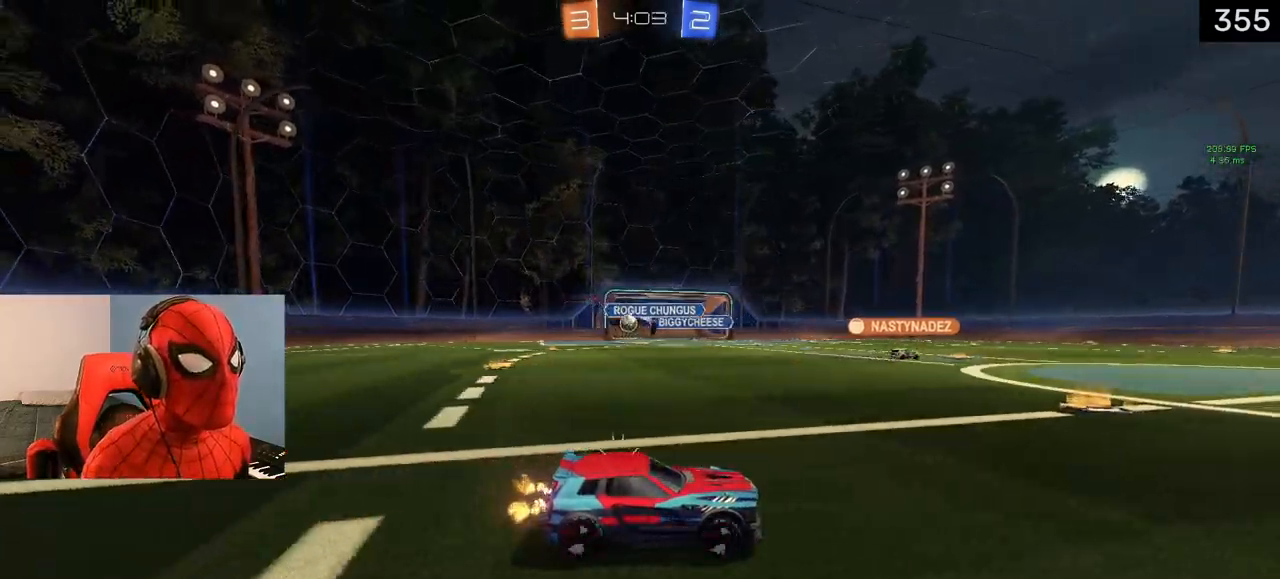
{"buttons": ["R2"], "left_stick": "left", "right_stick": "center", "events": [[433, "L1", "up"]]}
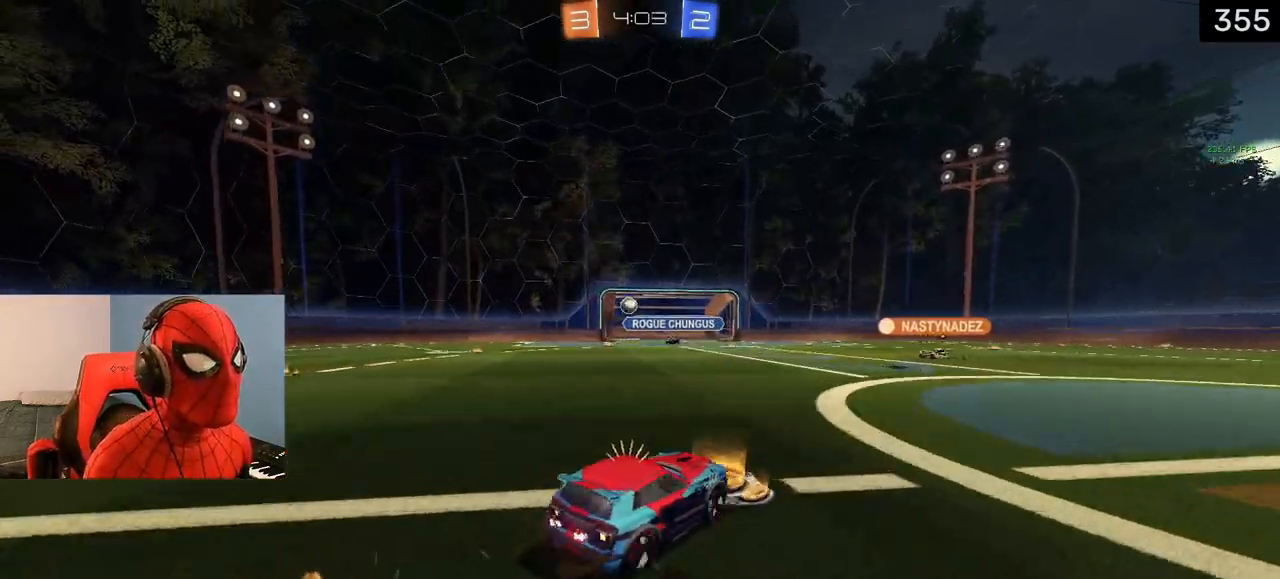
{"buttons": [], "left_stick": "right", "right_stick": "center", "events": [[50, "L1", "down"], [250, "left_stick", "center"], [283, "L1", "up"], [300, "R2", "up"], [417, "left_stick", "right"]]}
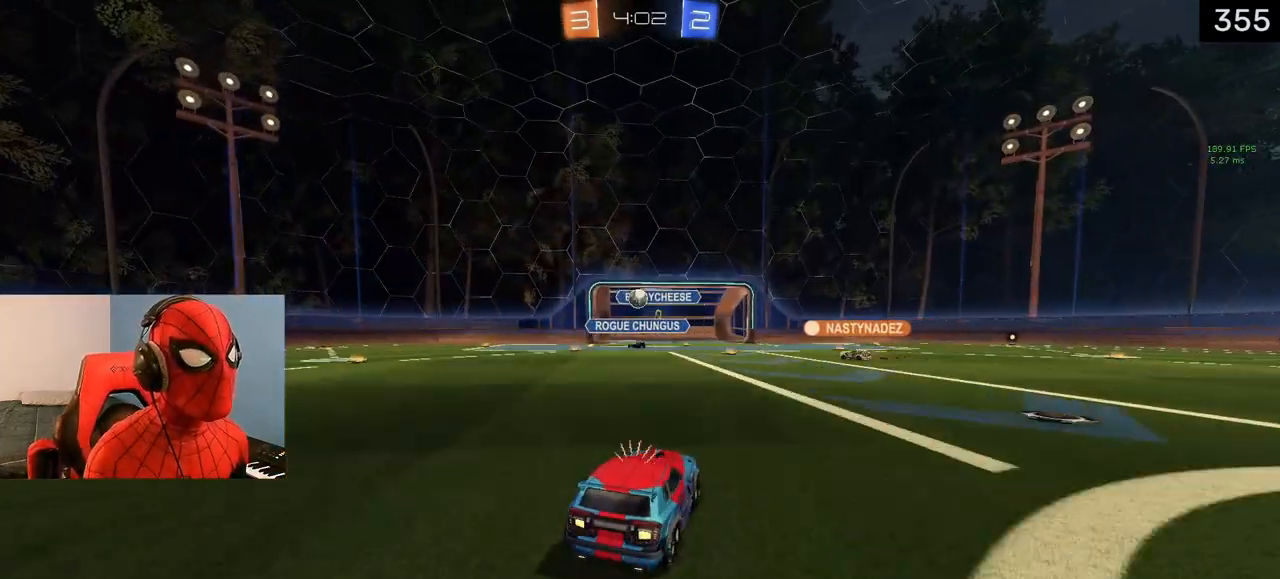
{"buttons": ["R2"], "left_stick": "left", "right_stick": "center", "events": [[17, "L2", "down"], [100, "left_stick", "down"], [267, "left_stick", "left"], [350, "L2", "up"], [367, "R2", "down"]]}
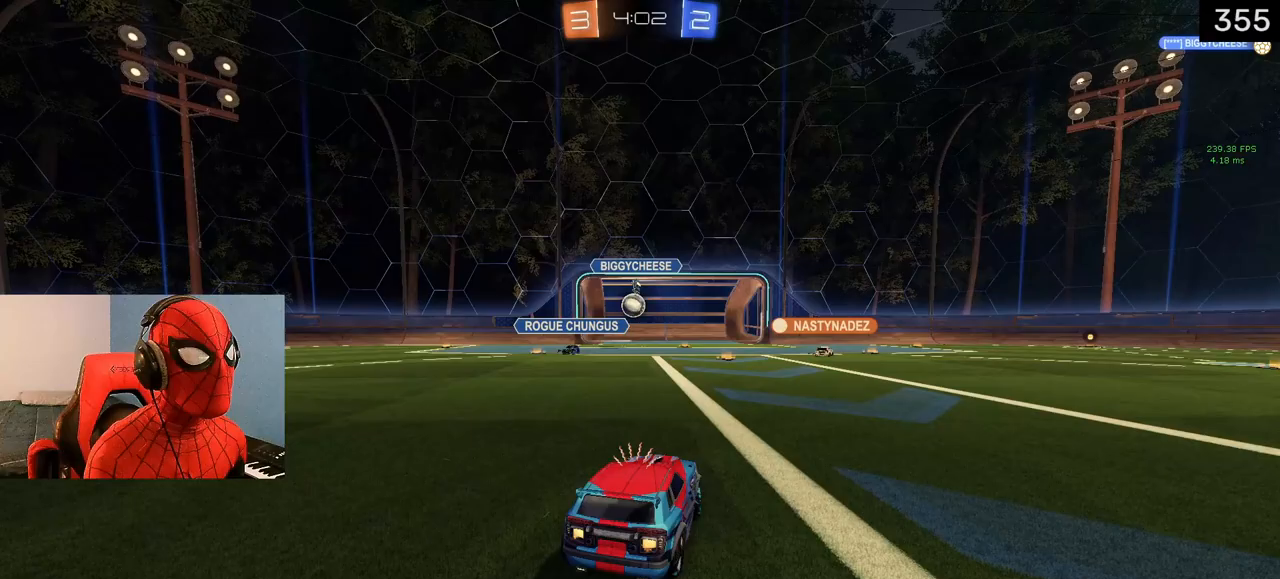
{"buttons": ["L1", "R2"], "left_stick": "center", "right_stick": "center", "events": [[117, "L1", "down"], [283, "left_stick", "center"], [367, "left_stick", "right"], [467, "left_stick", "center"]]}
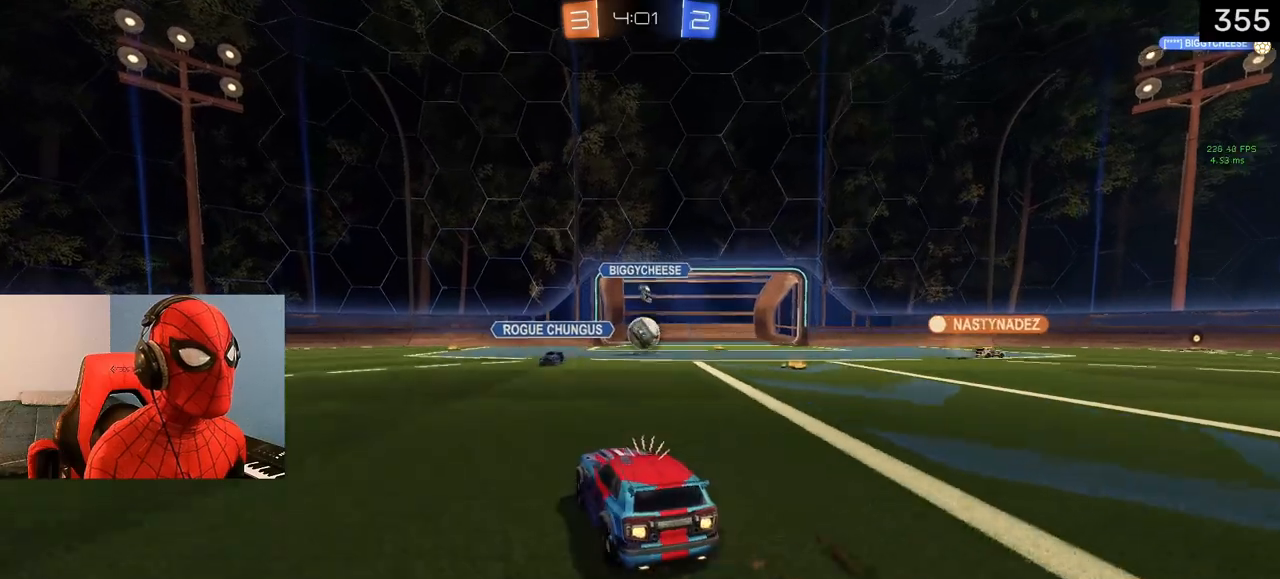
{"buttons": ["L1", "R2"], "left_stick": "center", "right_stick": "center", "events": [[117, "left_stick", "right"], [200, "left_stick", "center"], [300, "CROSS", "down"], [333, "SQUARE", "down"], [483, "SQUARE", "up"], [500, "CROSS", "up"]]}
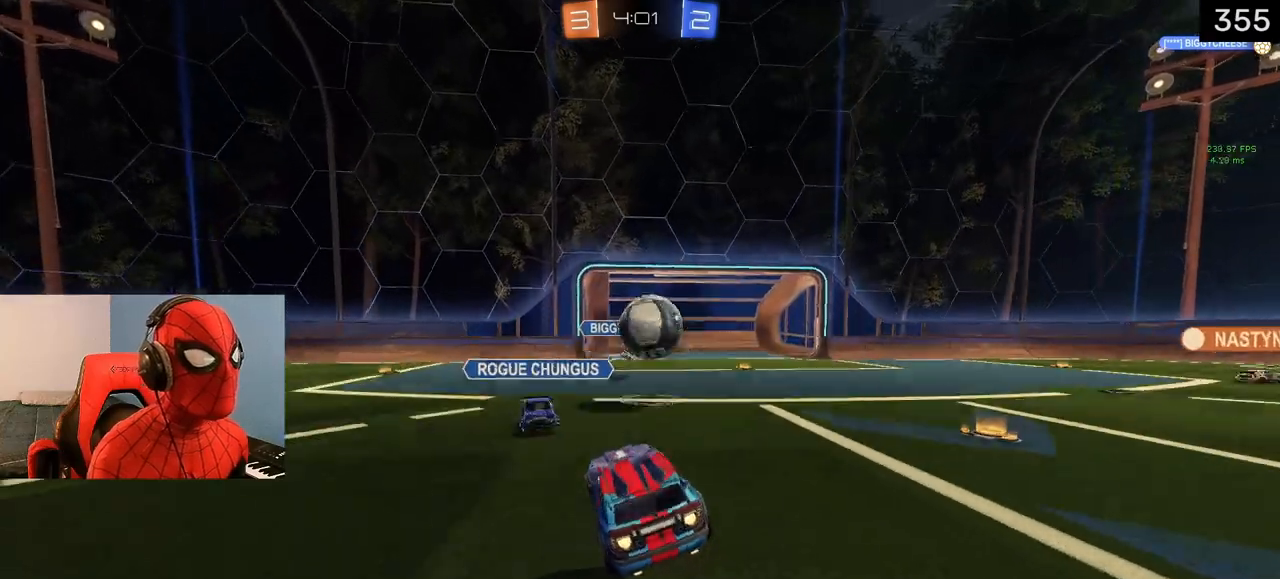
{"buttons": ["CIRCLE", "L1", "R1", "R2", "L3"], "left_stick": "right", "right_stick": "center", "events": [[17, "R2", "up"], [83, "left_stick", "right"], [133, "R2", "down"], [150, "L3", "down"], [183, "CROSS", "down"], [200, "R1", "down"], [217, "CROSS", "up"], [283, "CIRCLE", "down"], [333, "TRIANGLE", "down"], [417, "TRIANGLE", "up"]]}
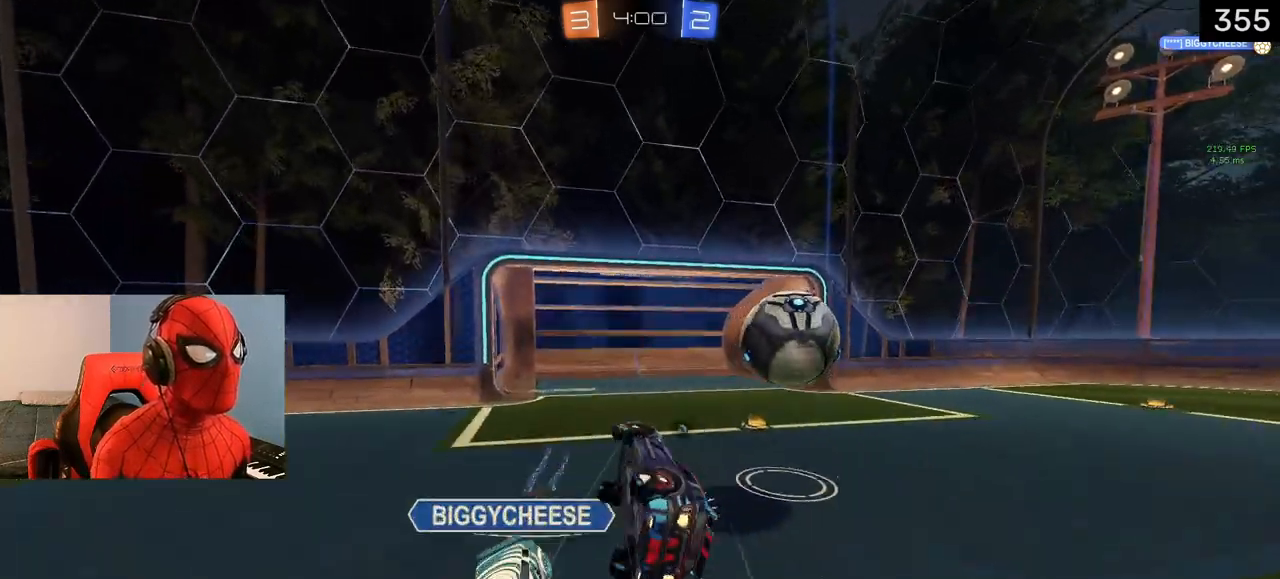
{"buttons": ["CIRCLE", "R1", "R2"], "left_stick": "center", "right_stick": "center", "events": [[33, "L3", "up"], [50, "CROSS", "down"], [50, "TRIANGLE", "down"], [167, "CROSS", "up"], [167, "TRIANGLE", "up"], [217, "L1", "up"], [300, "left_stick", "center"]]}
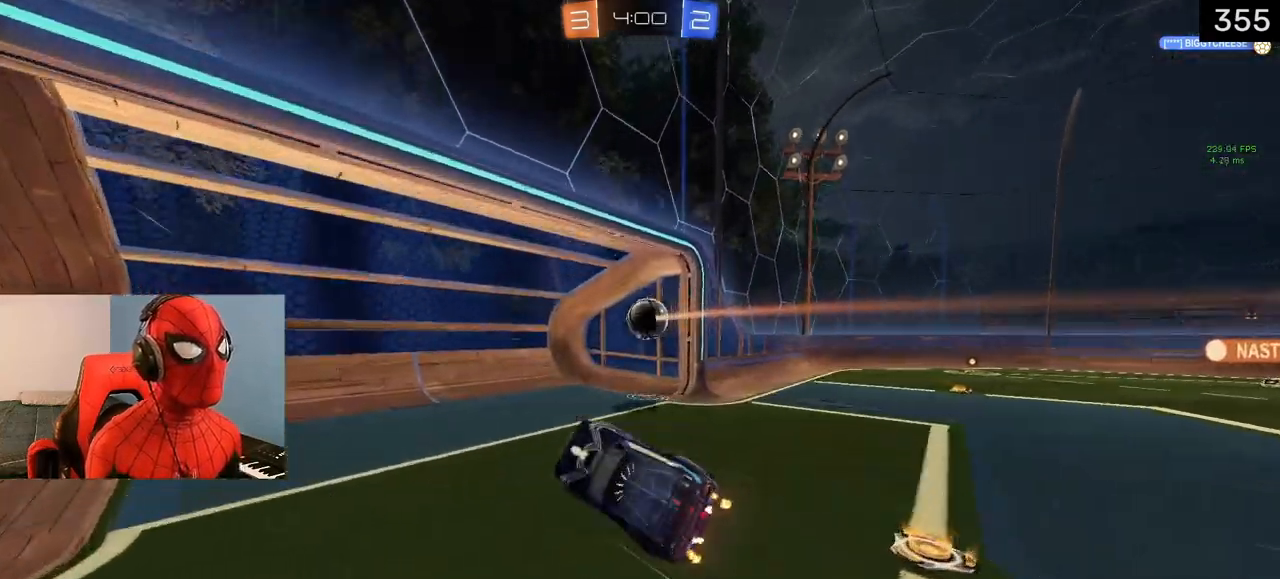
{"buttons": ["R2"], "left_stick": "up", "right_stick": "center", "events": [[67, "CIRCLE", "up"], [67, "R1", "up"], [350, "left_stick", "up"]]}
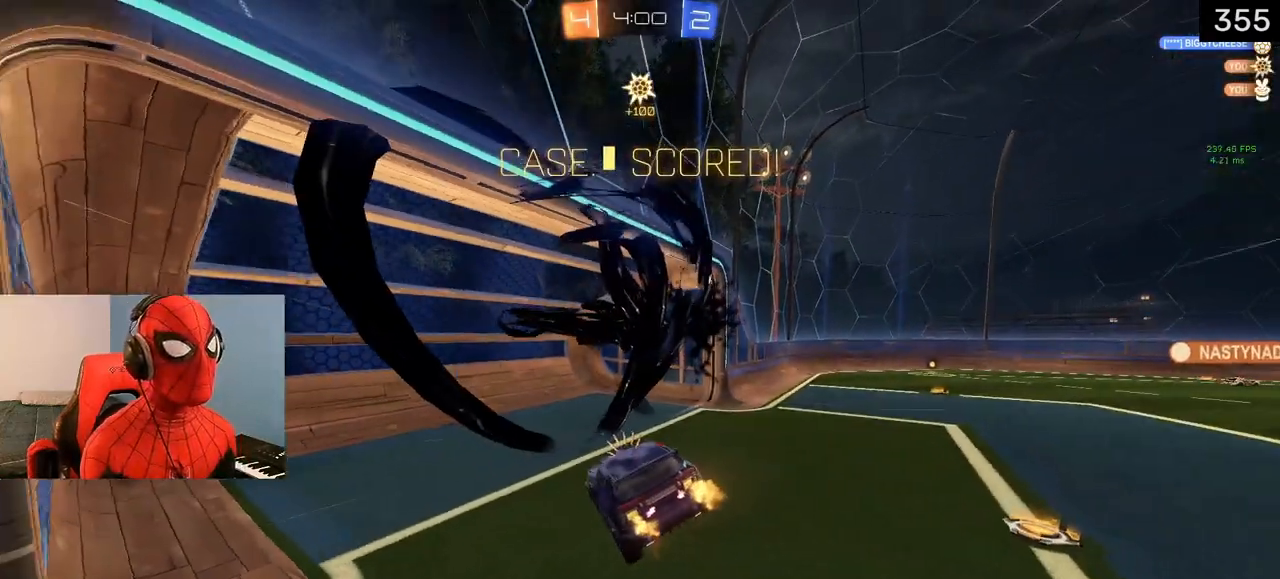
{"buttons": ["R2"], "left_stick": "up-right", "right_stick": "center", "events": [[217, "left_stick", "up-right"], [350, "TRIANGLE", "down"], [483, "TRIANGLE", "up"]]}
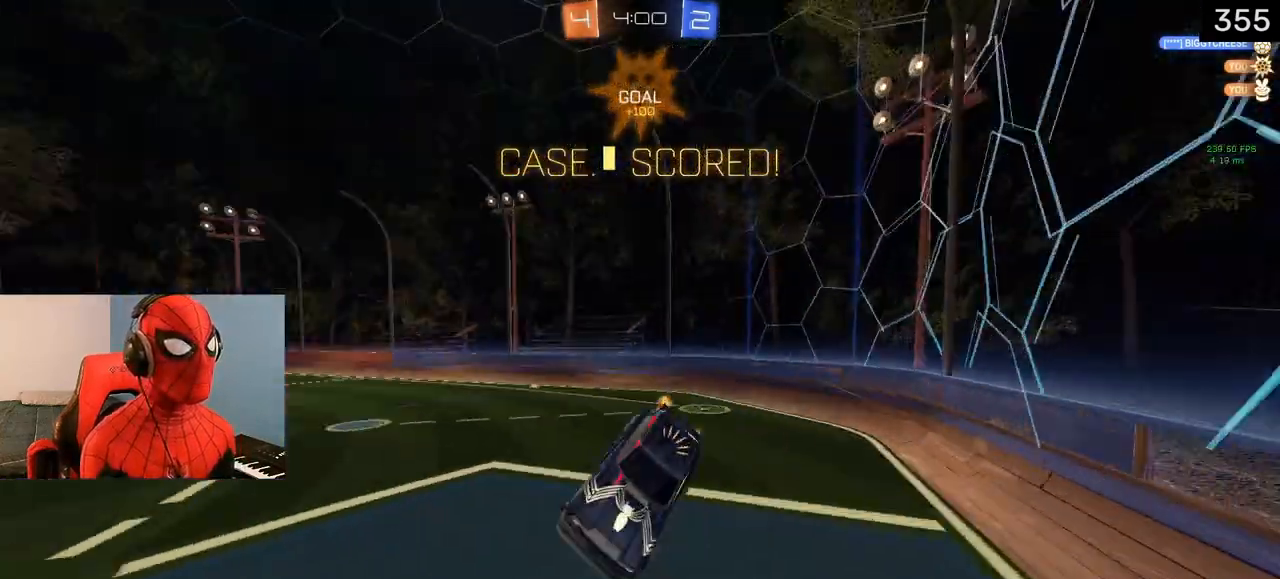
{"buttons": [], "left_stick": "center", "right_stick": "center", "events": [[67, "left_stick", "right"], [183, "left_stick", "center"], [350, "R2", "up"]]}
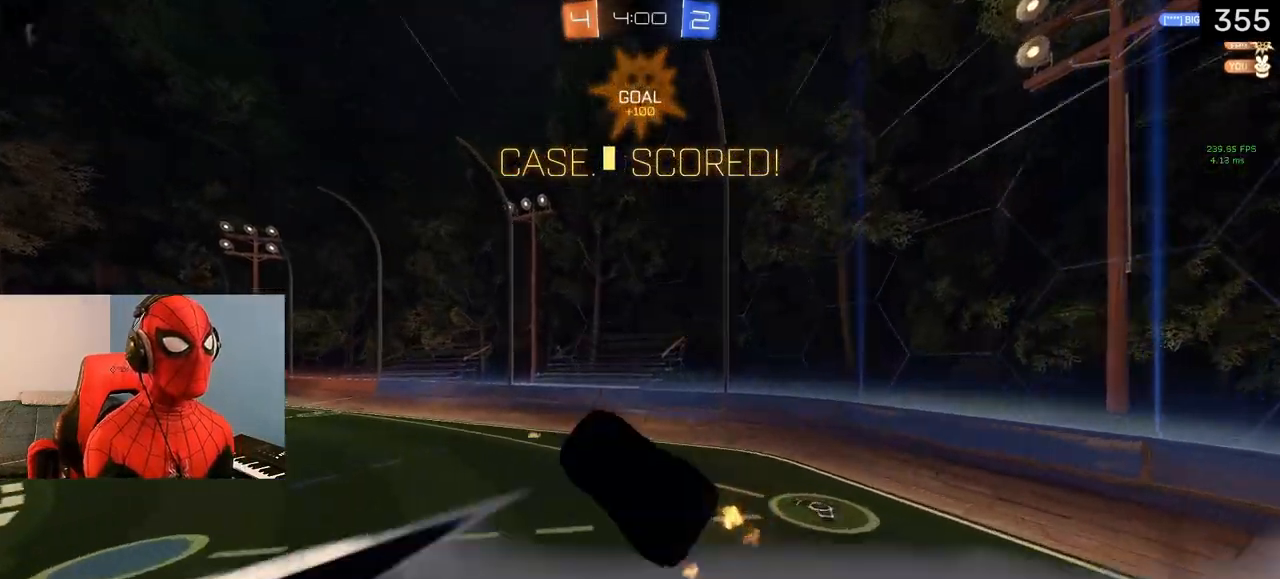
{"buttons": ["SQUARE", "L1", "R2"], "left_stick": "left", "right_stick": "center", "events": [[83, "L1", "down"], [100, "left_stick", "left"], [283, "left_stick", "center"], [383, "left_stick", "left"], [450, "R2", "down"], [483, "SQUARE", "down"]]}
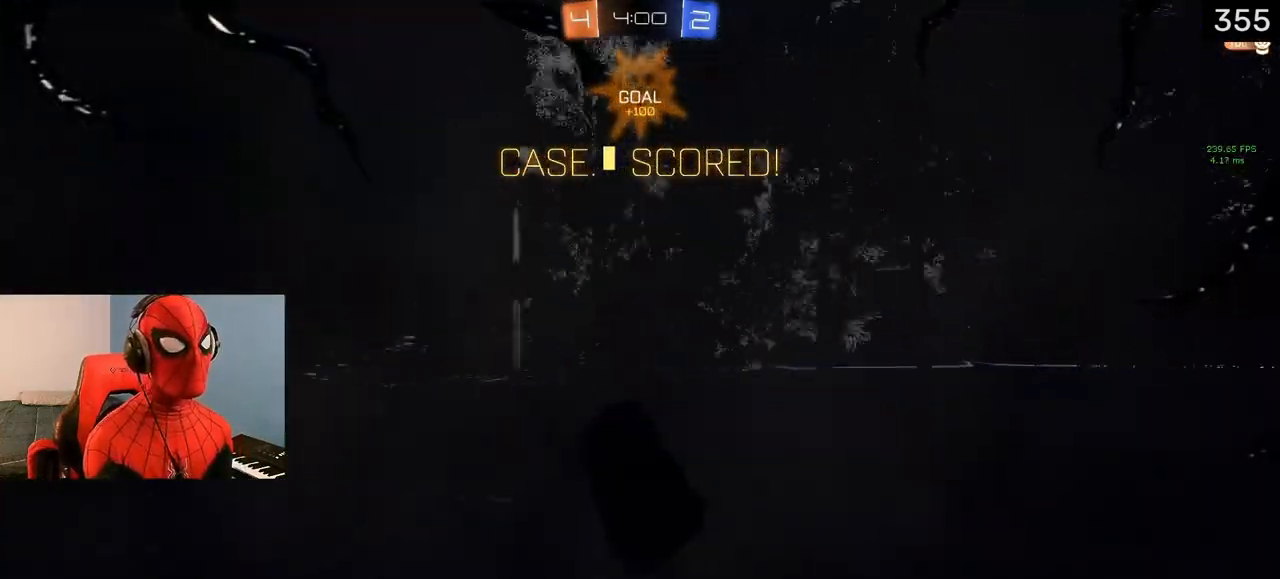
{"buttons": [], "left_stick": "center", "right_stick": "center", "events": [[83, "SQUARE", "up"], [83, "left_stick", "down"], [183, "left_stick", "center"], [250, "L1", "up"], [417, "R2", "up"]]}
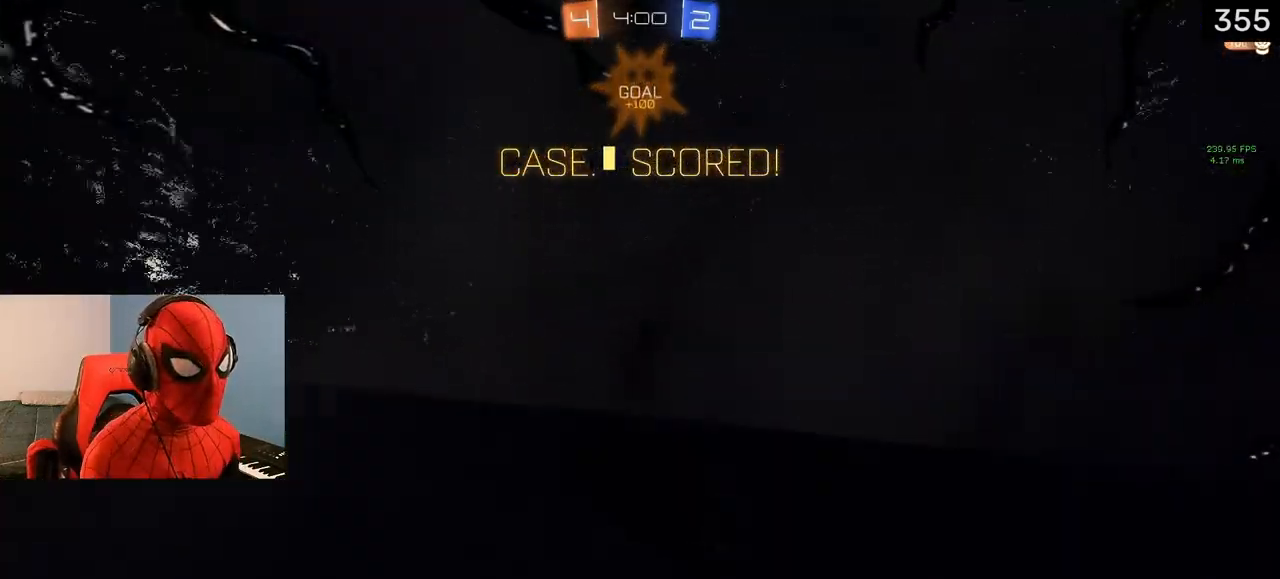
{"buttons": [], "left_stick": "center", "right_stick": "center", "events": []}
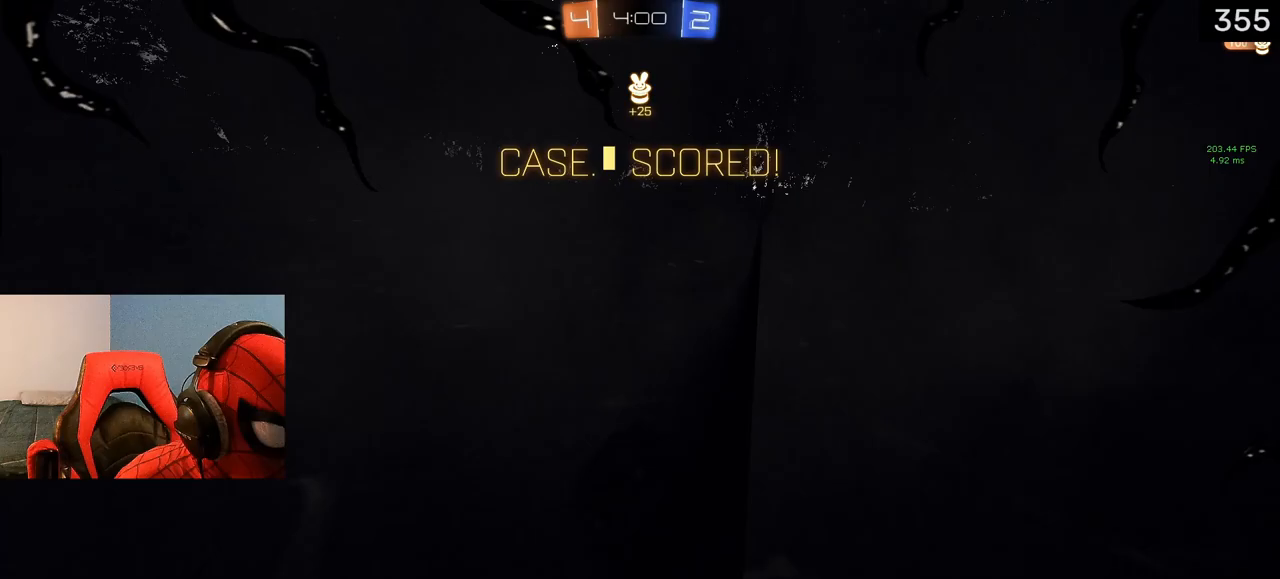
{"buttons": [], "left_stick": "center", "right_stick": "center", "events": []}
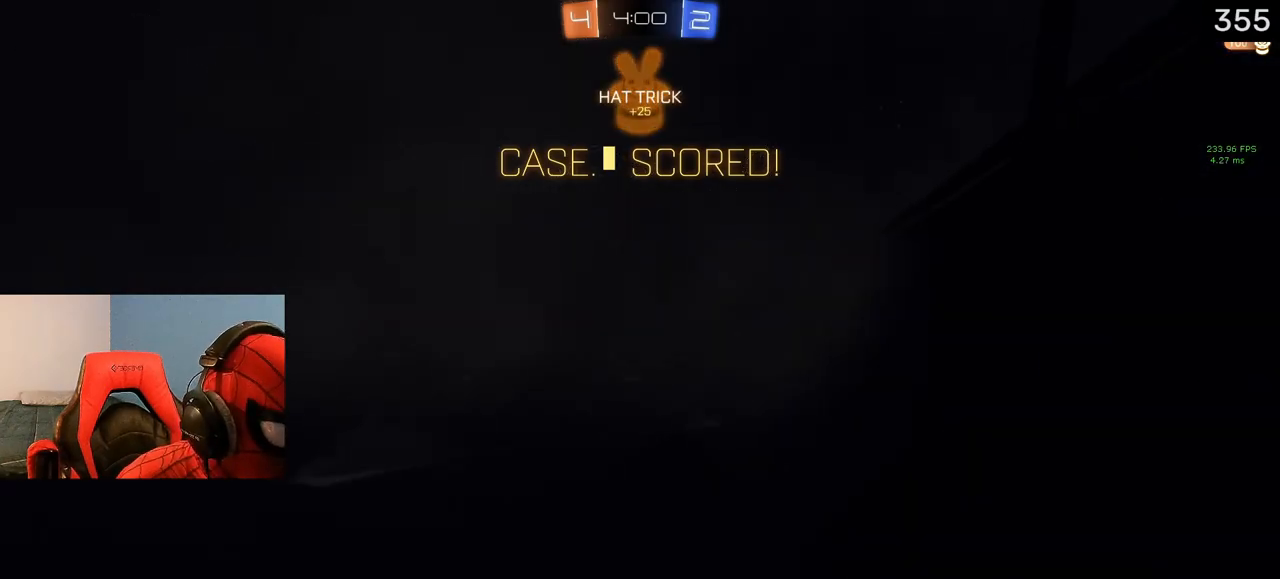
{"buttons": [], "left_stick": "center", "right_stick": "center", "events": []}